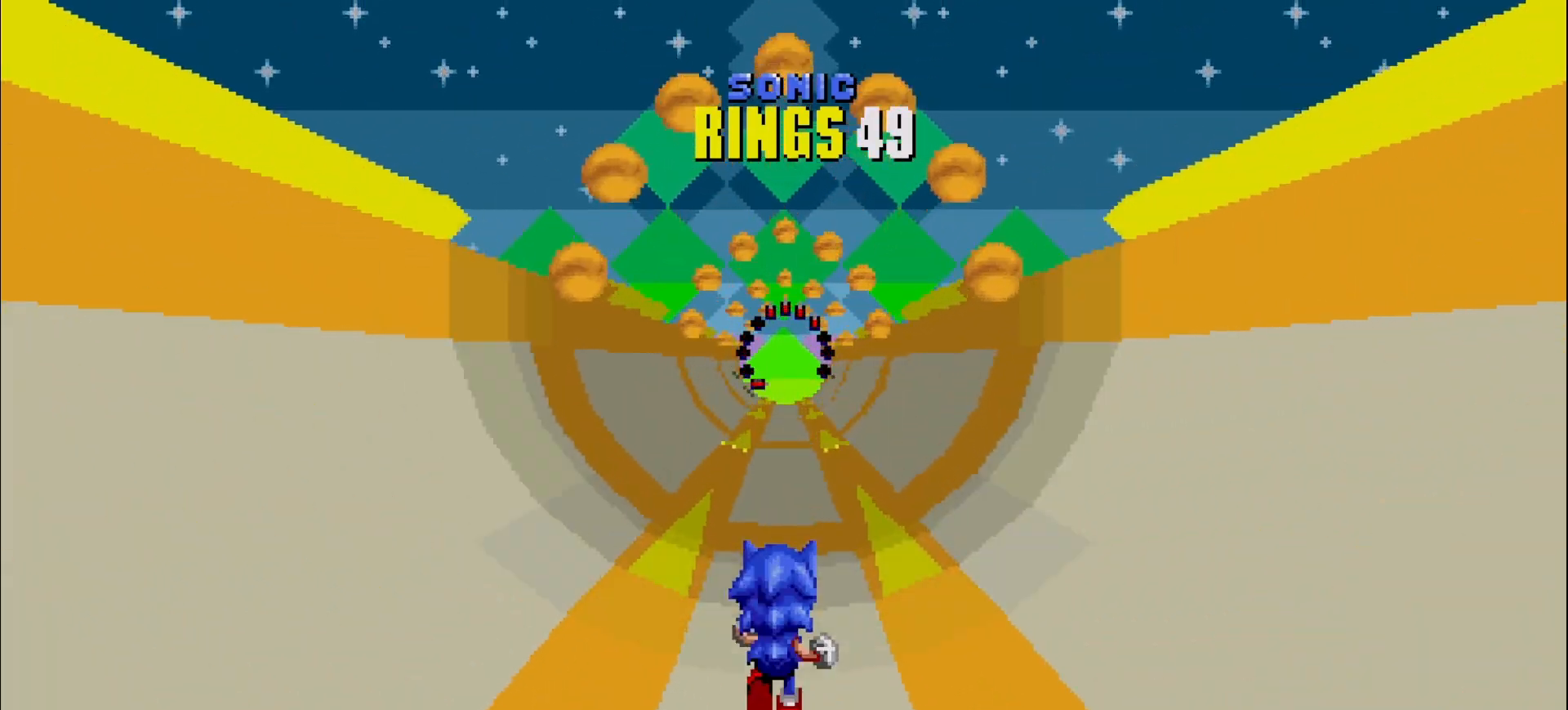
Gameplay with a controller (Xbox layout); each line is a JSON object with the inputs held at the frame after it. "events" lists button and stick changes between this image and that frame as [ms after this image, input, new state], when the widget could be followed in between. Not read: DPAD_DOWN DPAD_LEFT DPAD_RIGHT DPAD_UP L3 R3 right_stick.
{"buttons": [], "left_stick": "center", "events": [[350, "left_stick", "right"], [450, "left_stick", "center"]]}
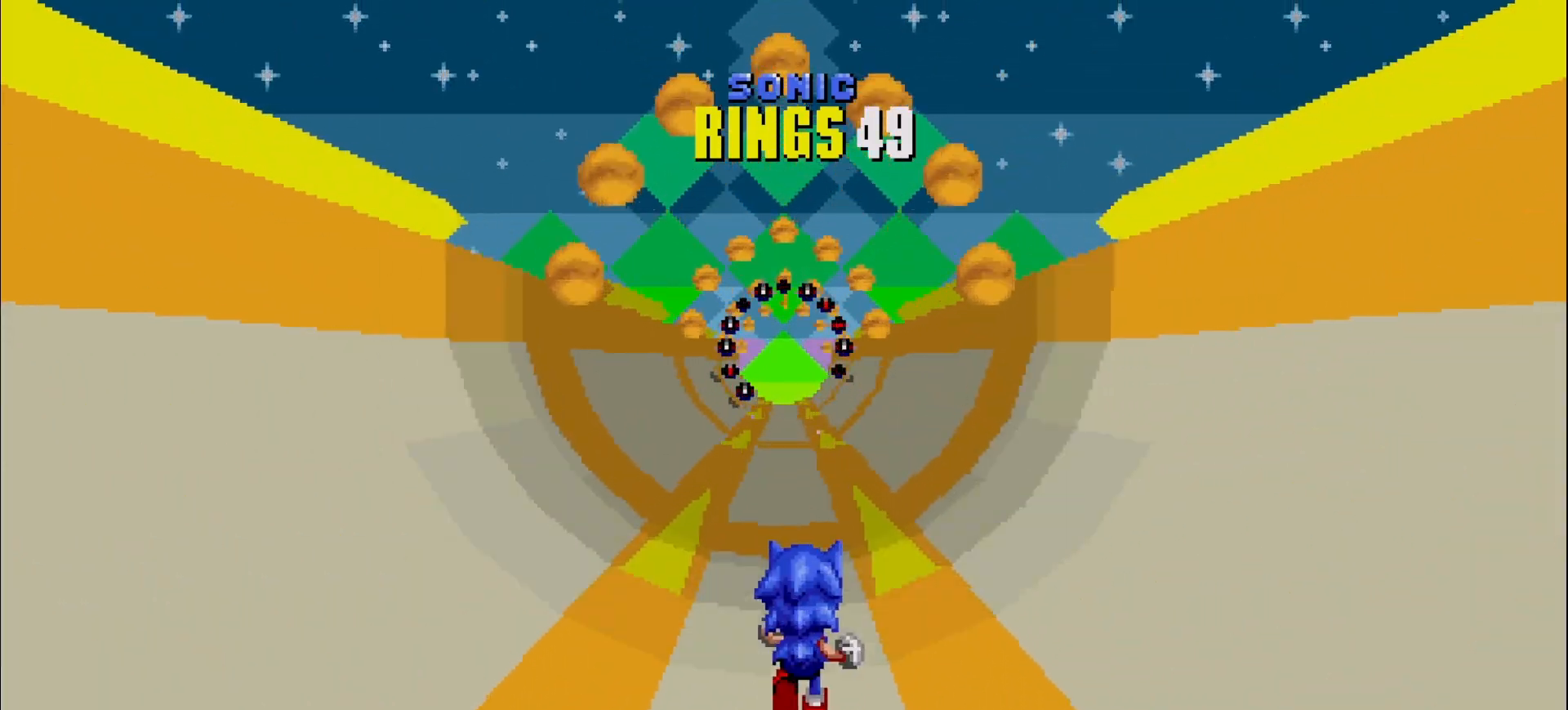
{"buttons": [], "left_stick": "center", "events": []}
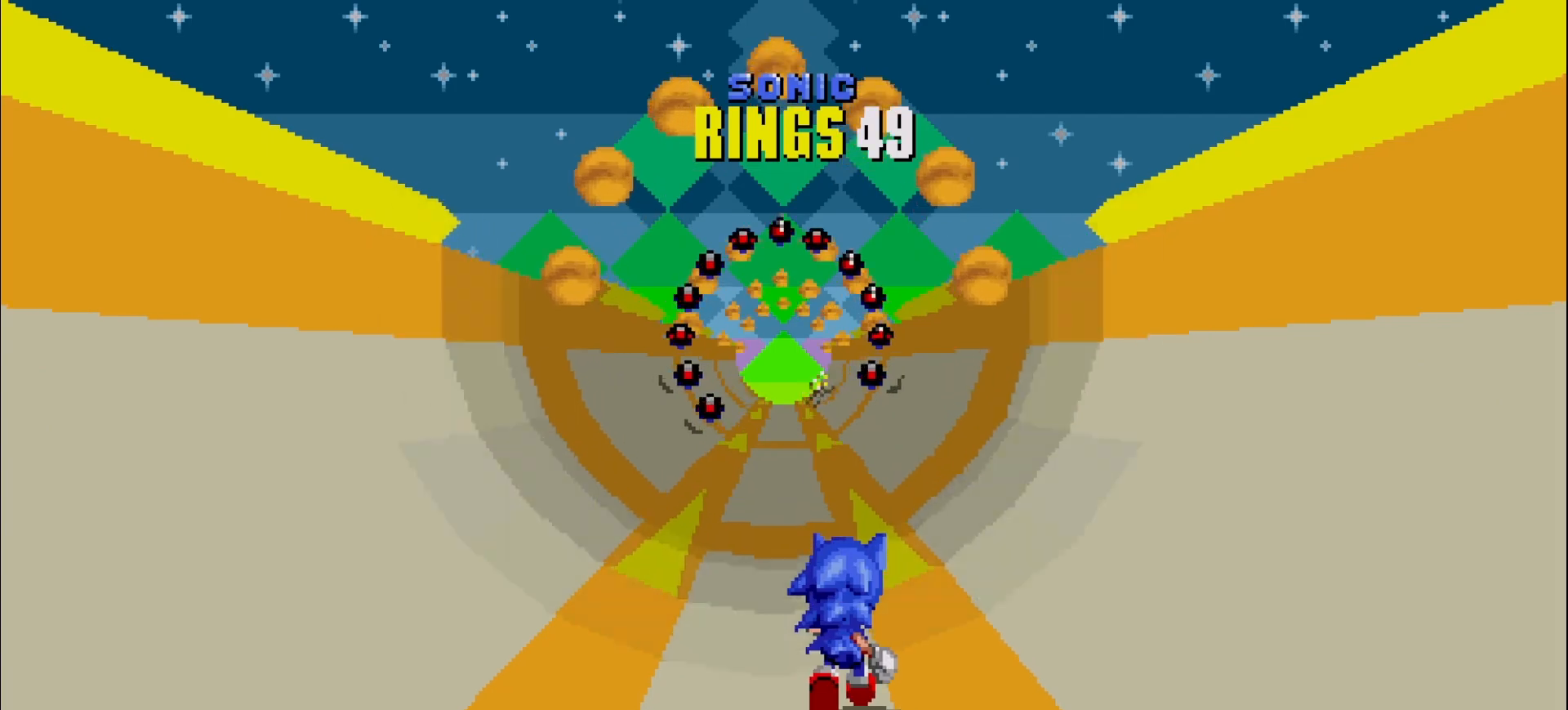
{"buttons": [], "left_stick": "right", "events": [[433, "left_stick", "right"]]}
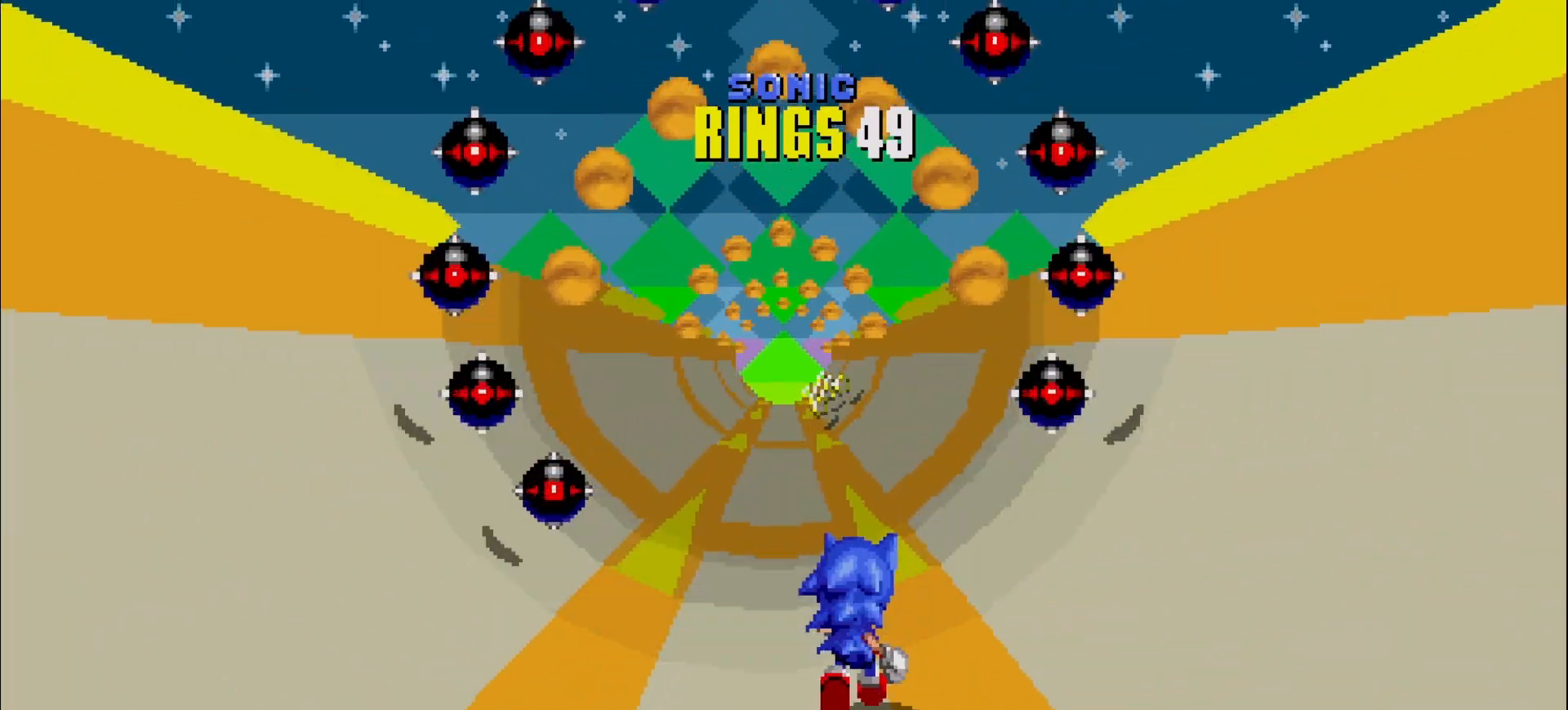
{"buttons": [], "left_stick": "center", "events": [[133, "left_stick", "center"]]}
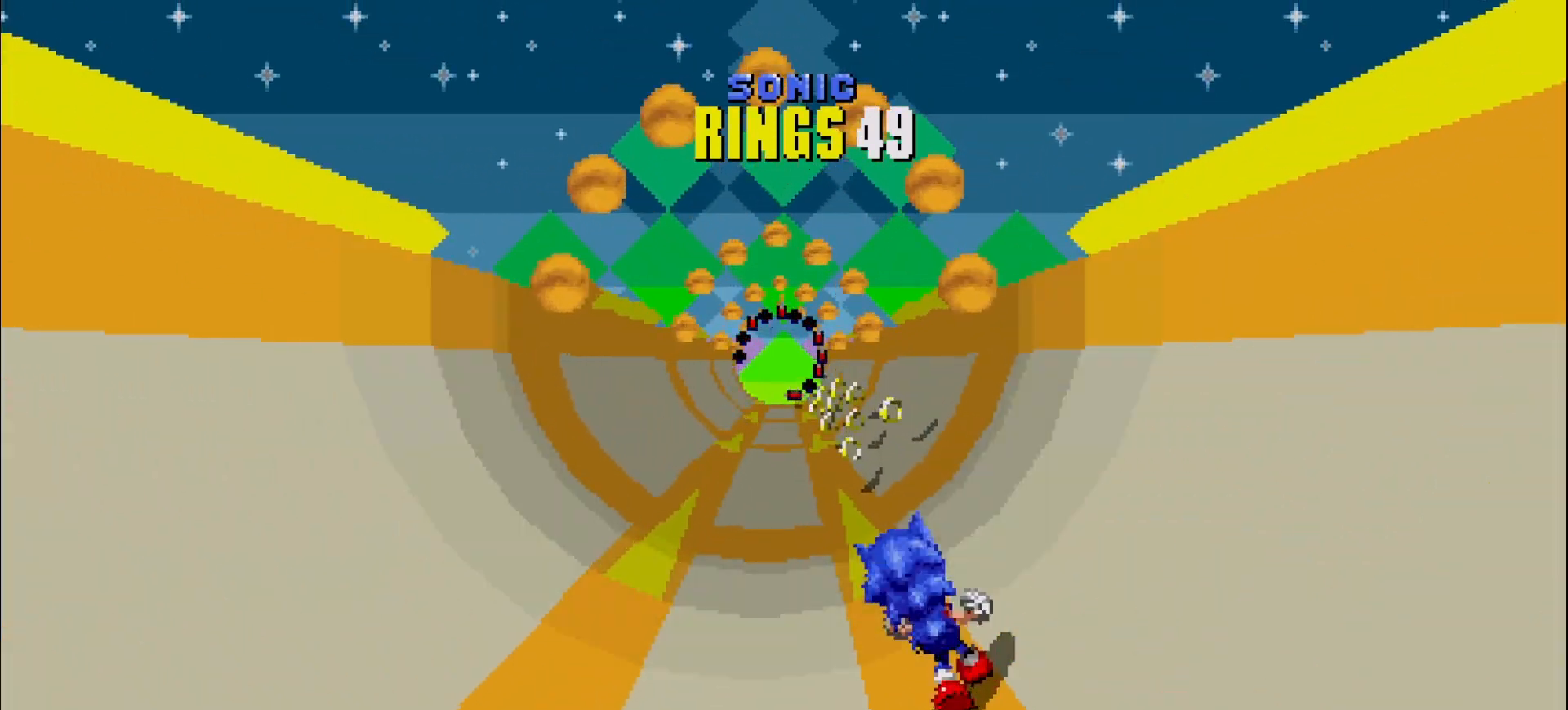
{"buttons": [], "left_stick": "center"}
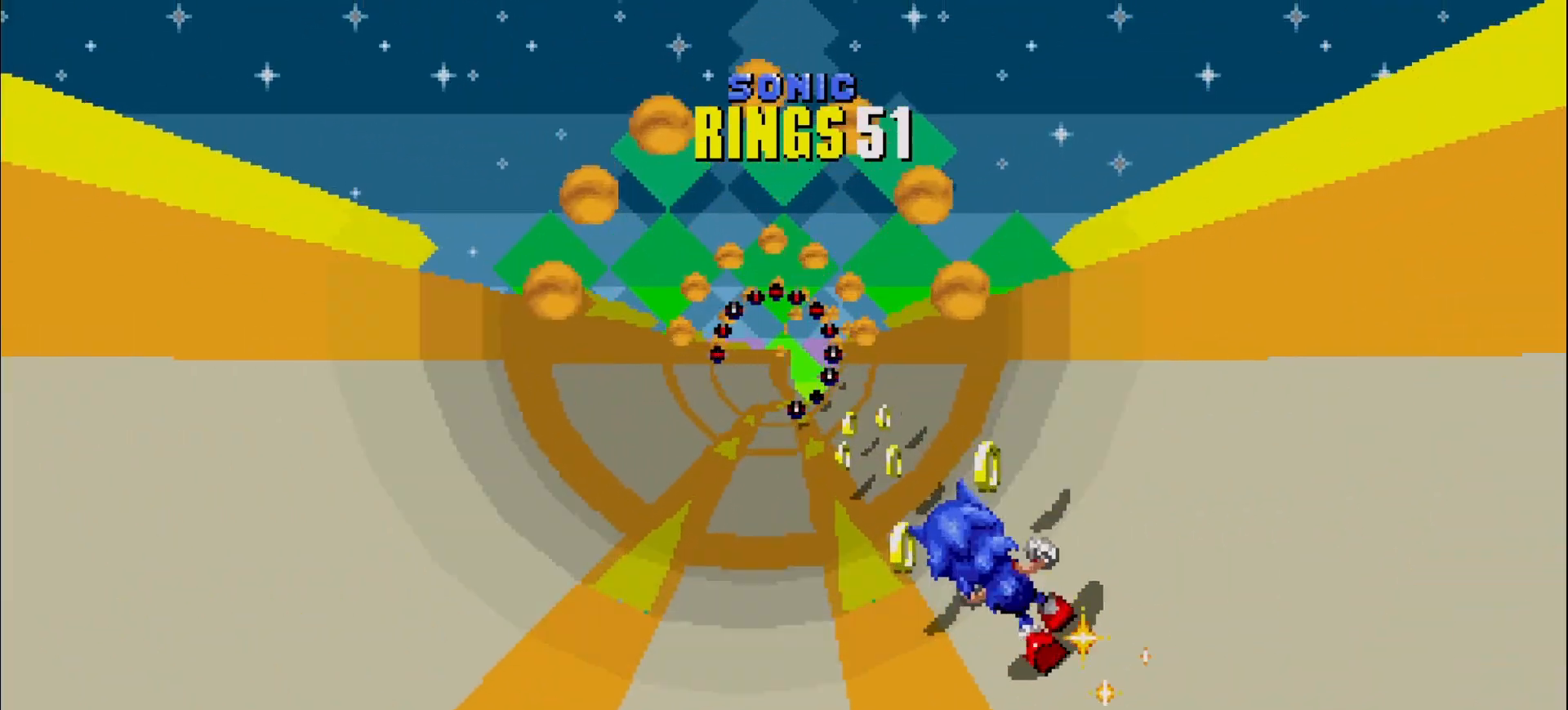
{"buttons": [], "left_stick": "left", "events": [[300, "left_stick", "left"]]}
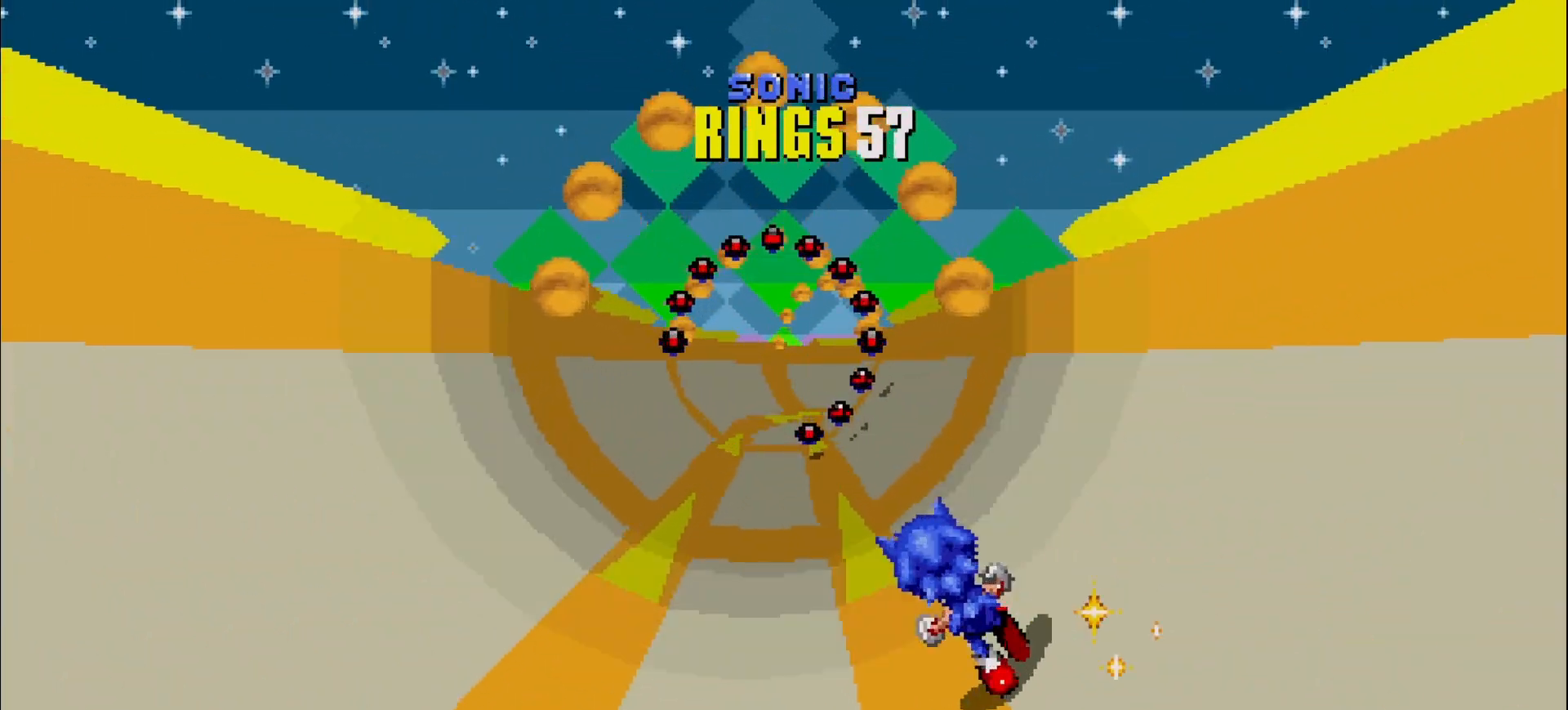
{"buttons": [], "left_stick": "right", "events": [[267, "left_stick", "center"], [400, "left_stick", "right"]]}
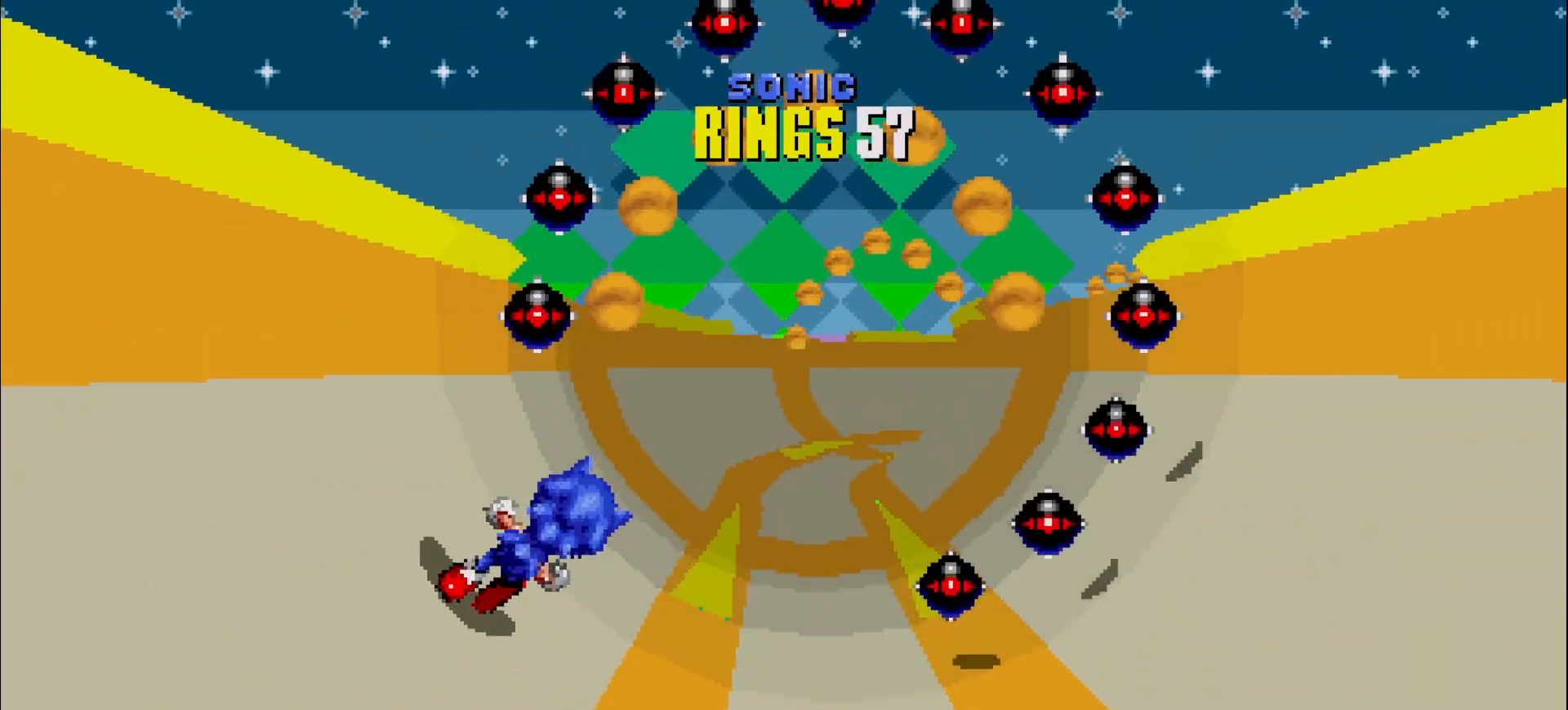
{"buttons": [], "left_stick": "center", "events": [[83, "left_stick", "center"], [333, "left_stick", "left"], [483, "left_stick", "center"]]}
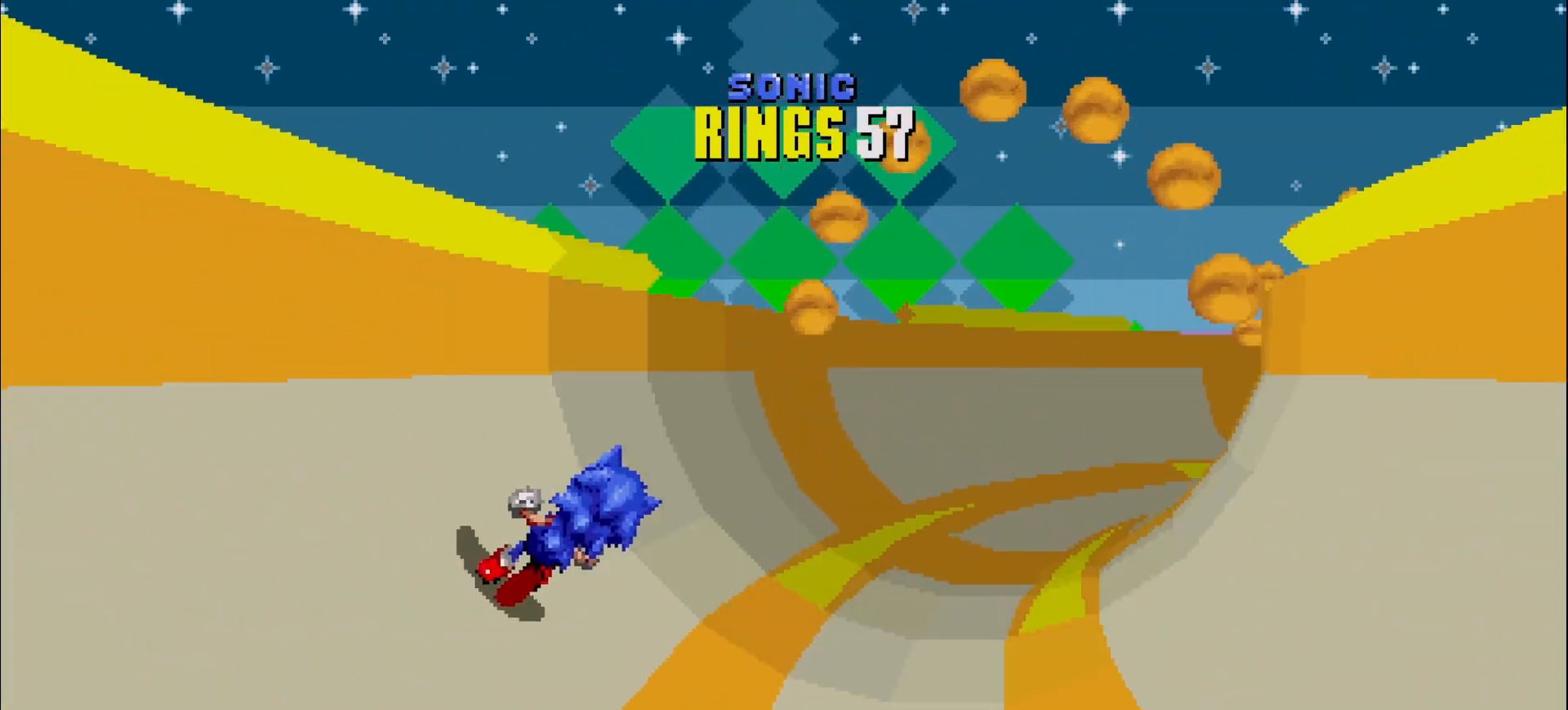
{"buttons": [], "left_stick": "center", "events": []}
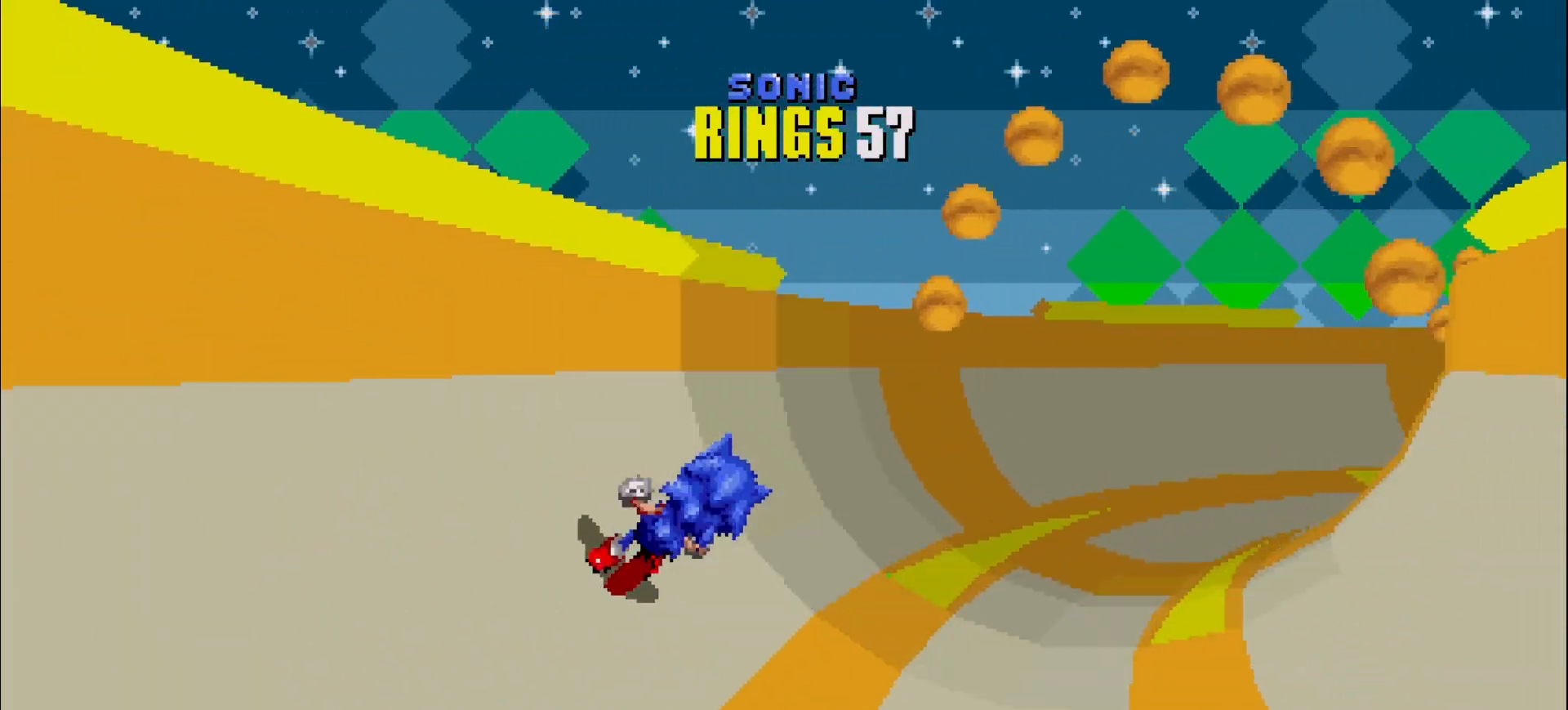
{"buttons": [], "left_stick": "center", "events": []}
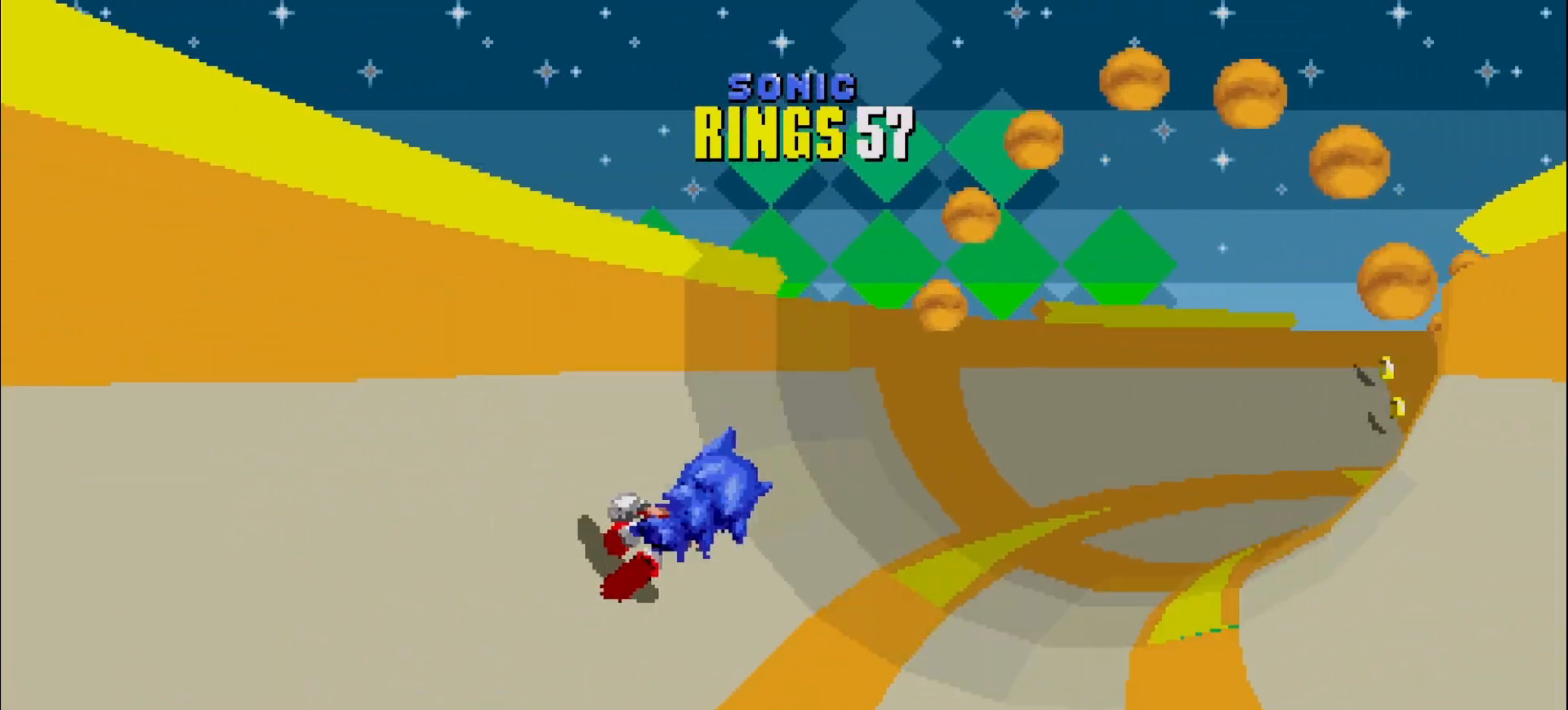
{"buttons": [], "left_stick": "left", "events": [[450, "left_stick", "left"]]}
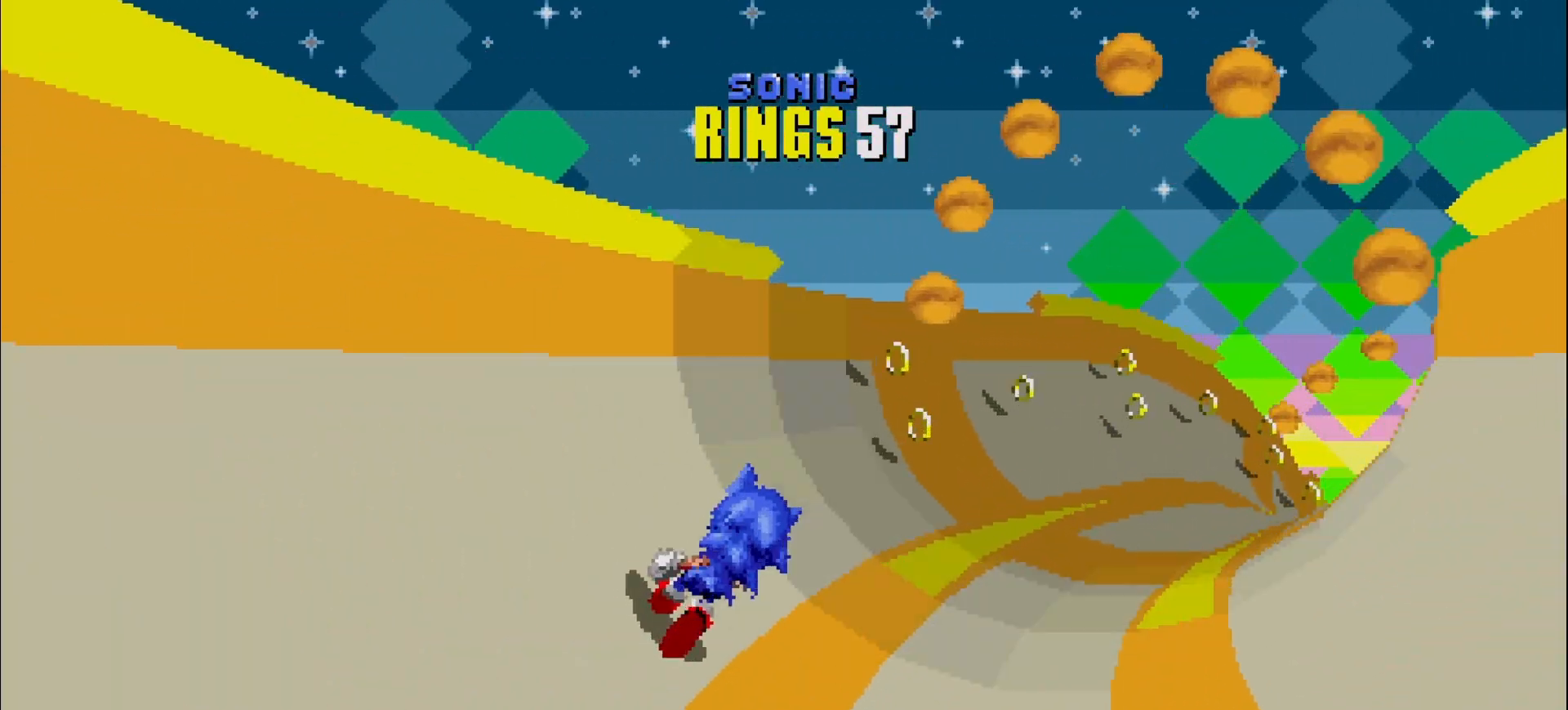
{"buttons": [], "left_stick": "center", "events": [[433, "left_stick", "center"]]}
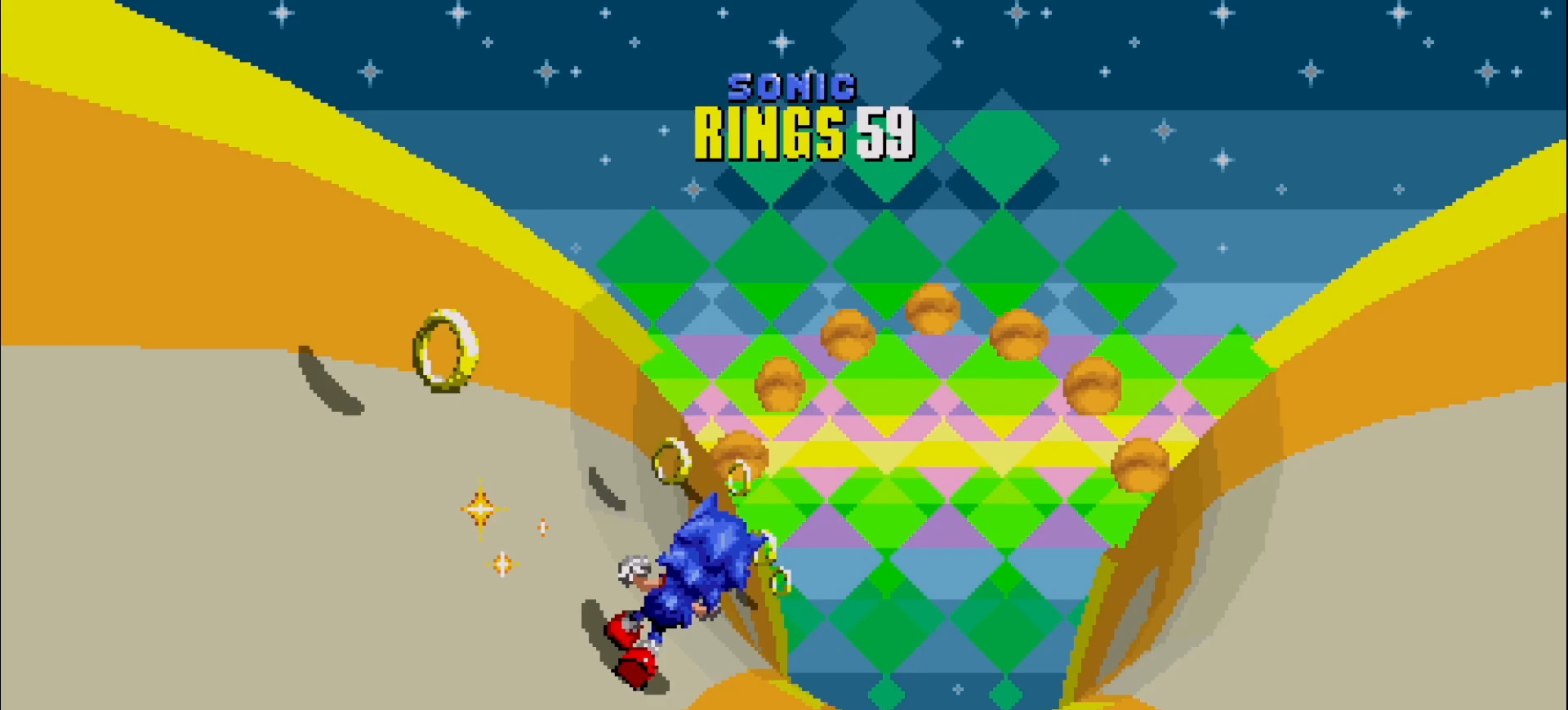
{"buttons": [], "left_stick": "center", "events": [[117, "left_stick", "left"], [300, "left_stick", "center"]]}
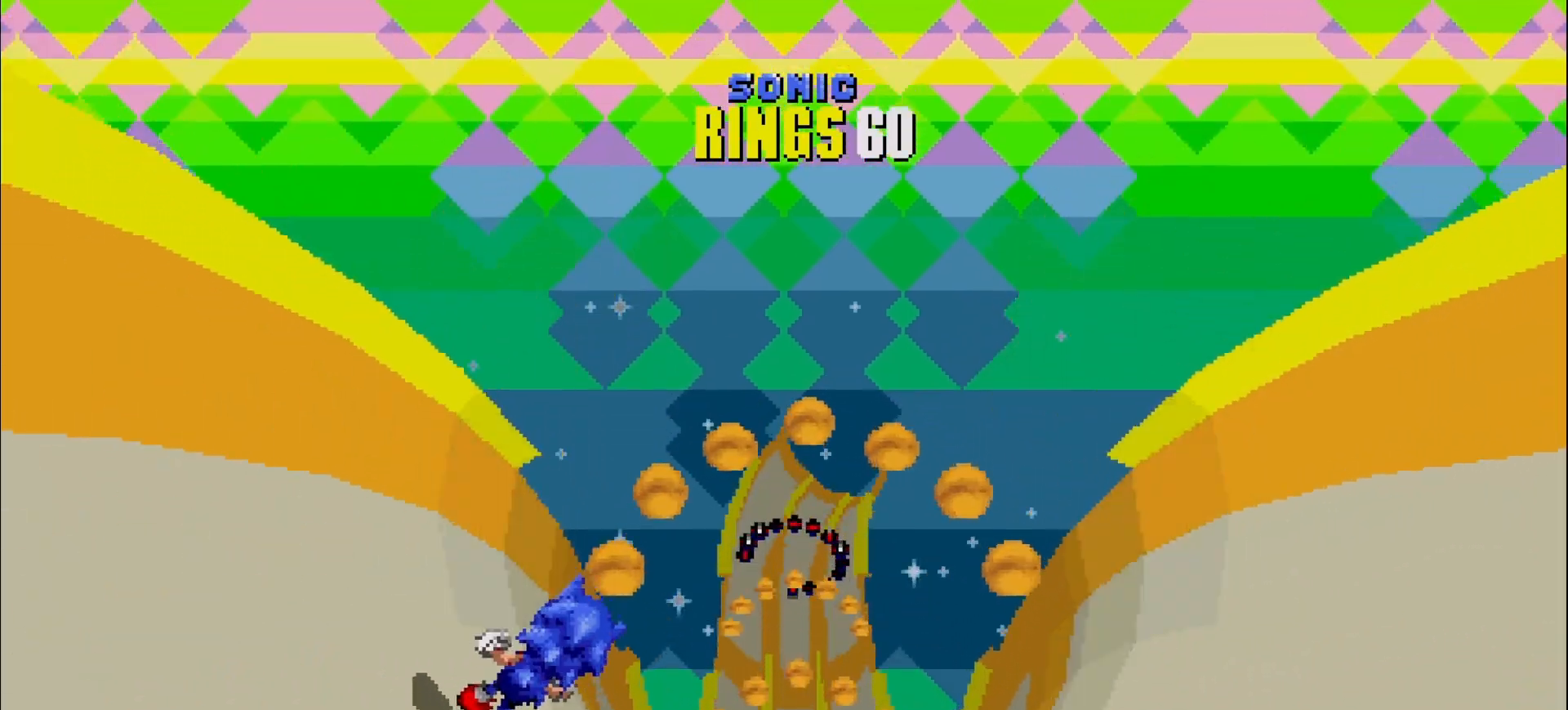
{"buttons": [], "left_stick": "center", "events": [[167, "left_stick", "right"], [333, "left_stick", "center"]]}
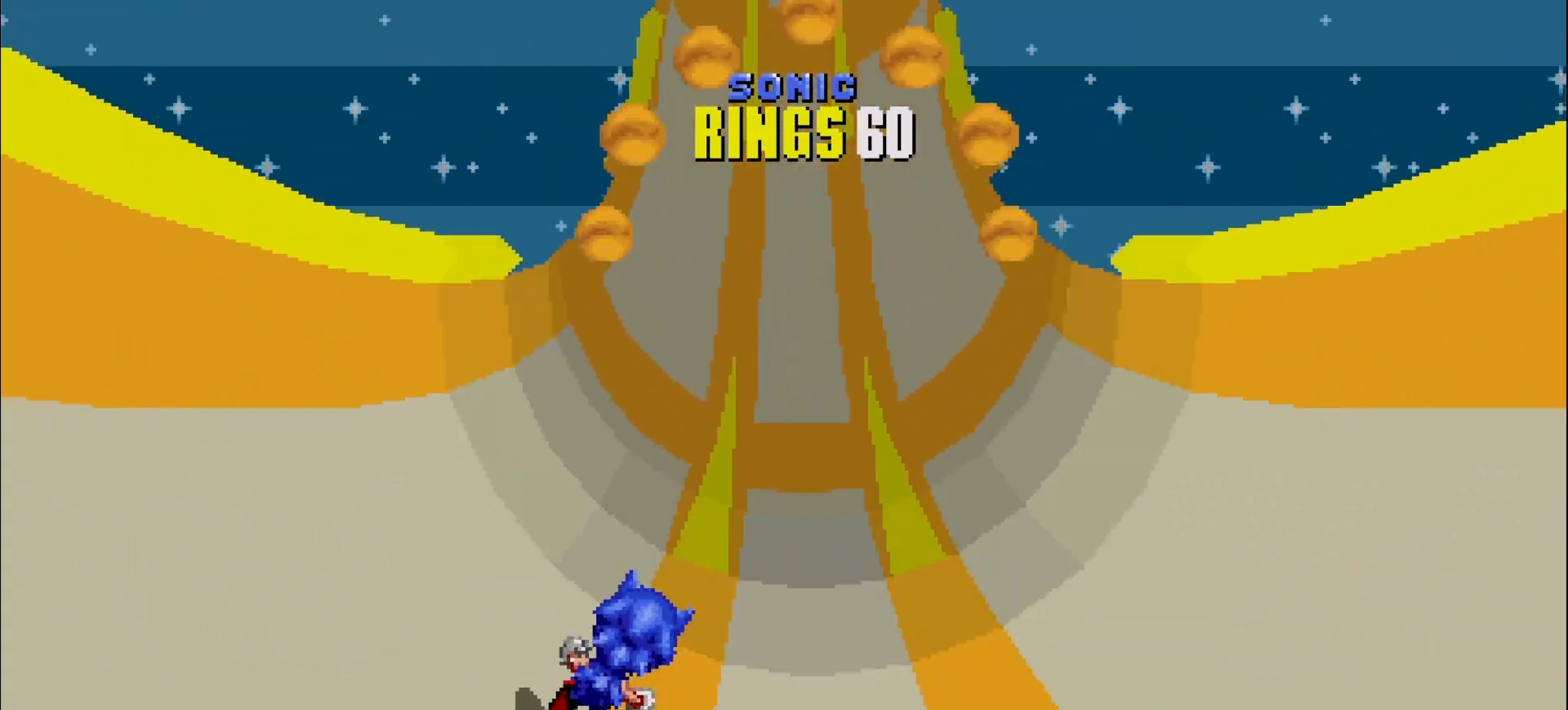
{"buttons": [], "left_stick": "center", "events": [[200, "left_stick", "left"], [417, "left_stick", "center"]]}
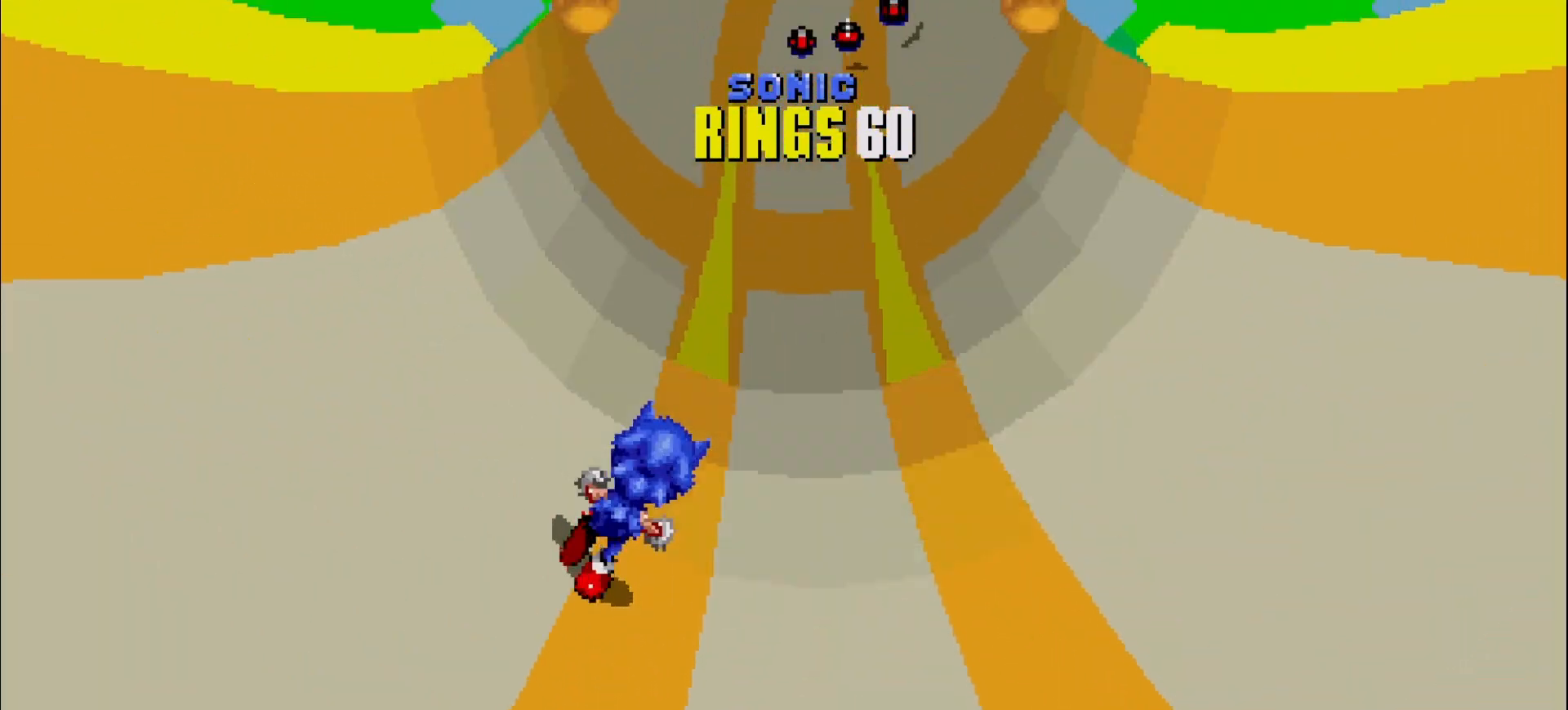
{"buttons": [], "left_stick": "center", "events": [[150, "left_stick", "left"], [400, "left_stick", "center"]]}
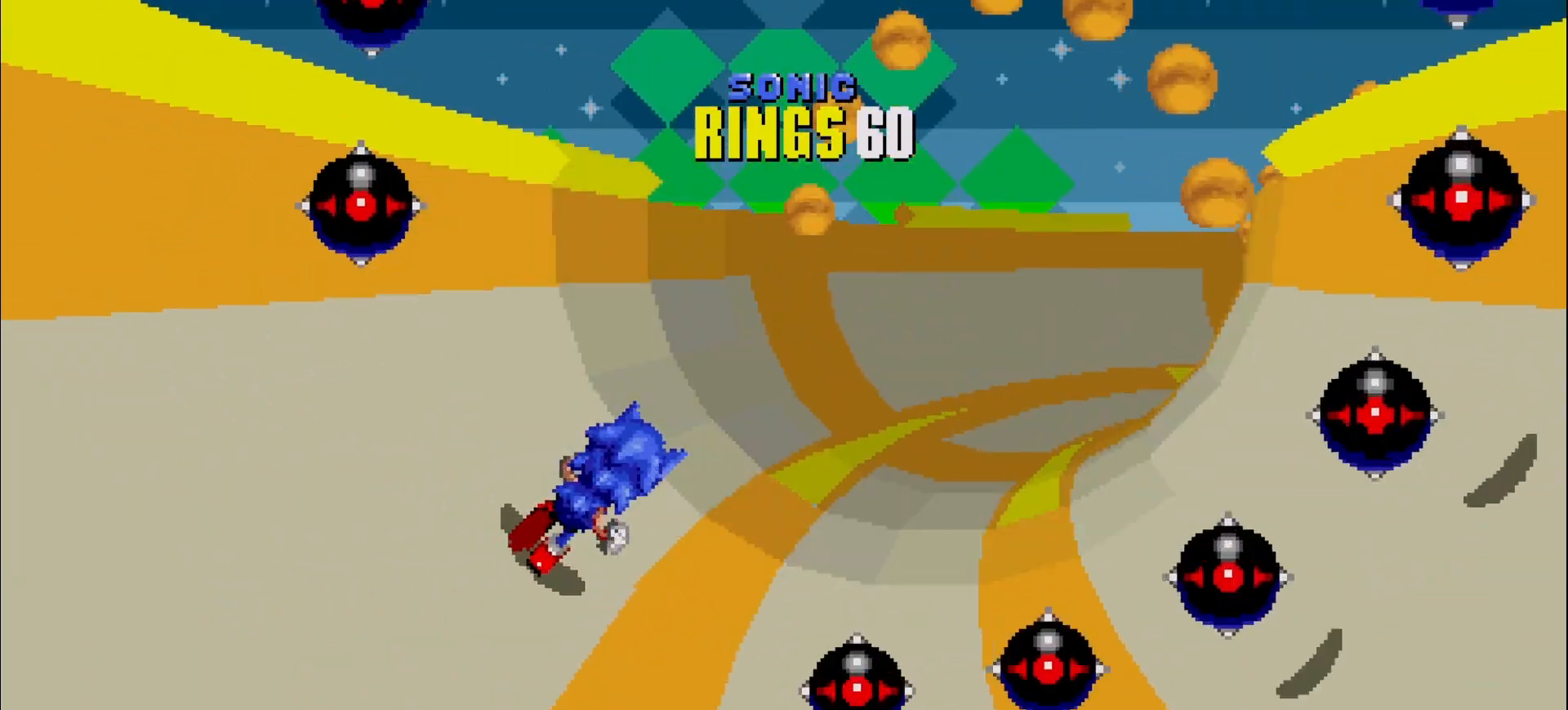
{"buttons": [], "left_stick": "left", "events": [[300, "left_stick", "left"]]}
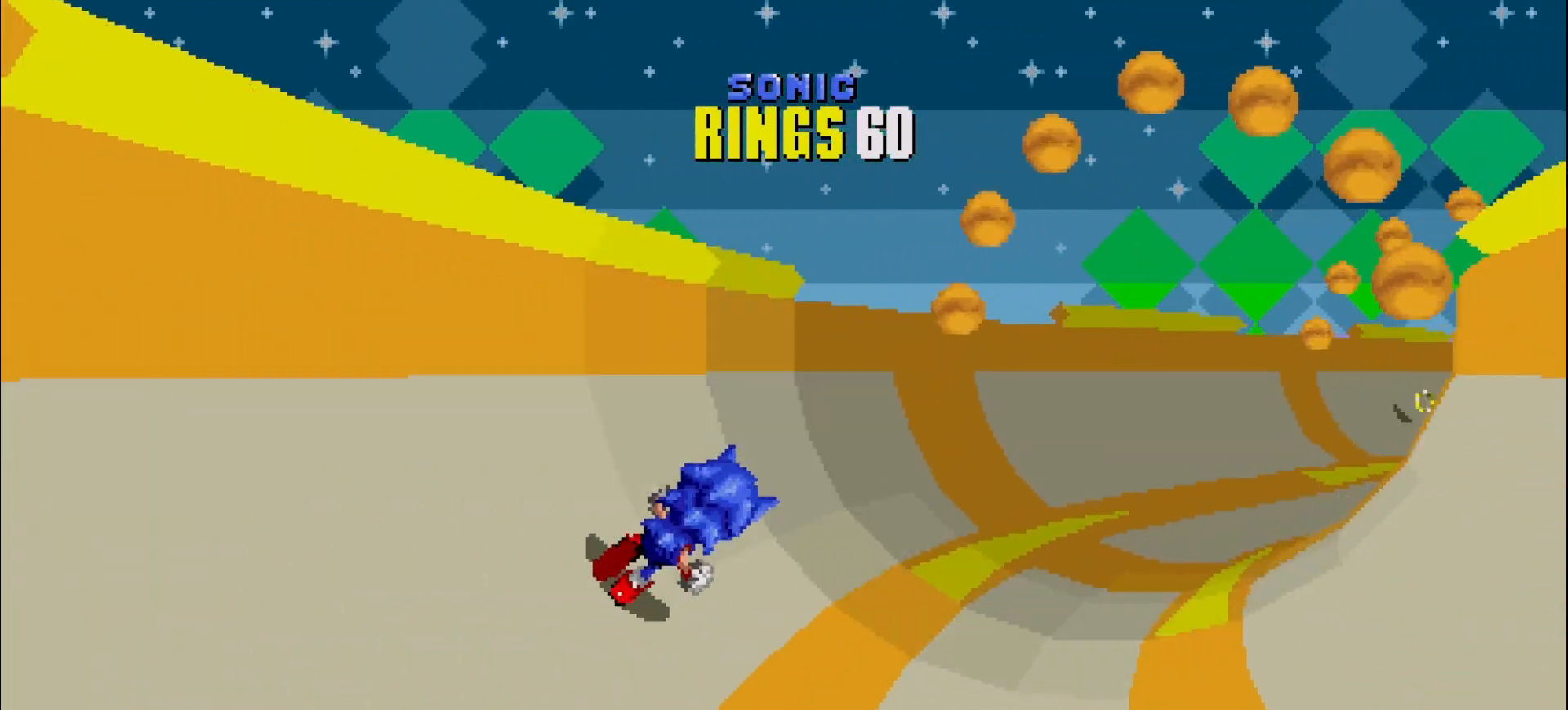
{"buttons": [], "left_stick": "center", "events": [[50, "left_stick", "center"]]}
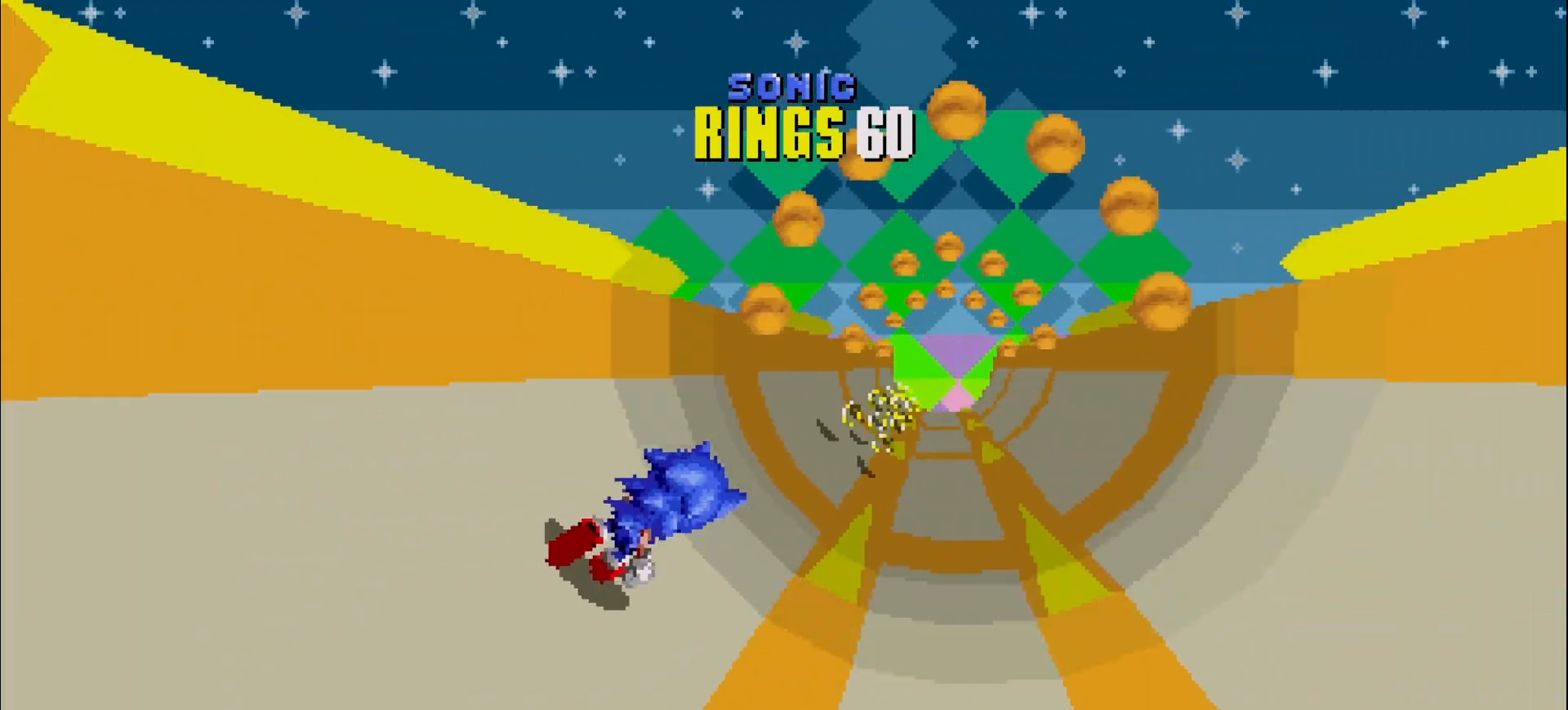
{"buttons": [], "left_stick": "right", "events": [[467, "left_stick", "right"]]}
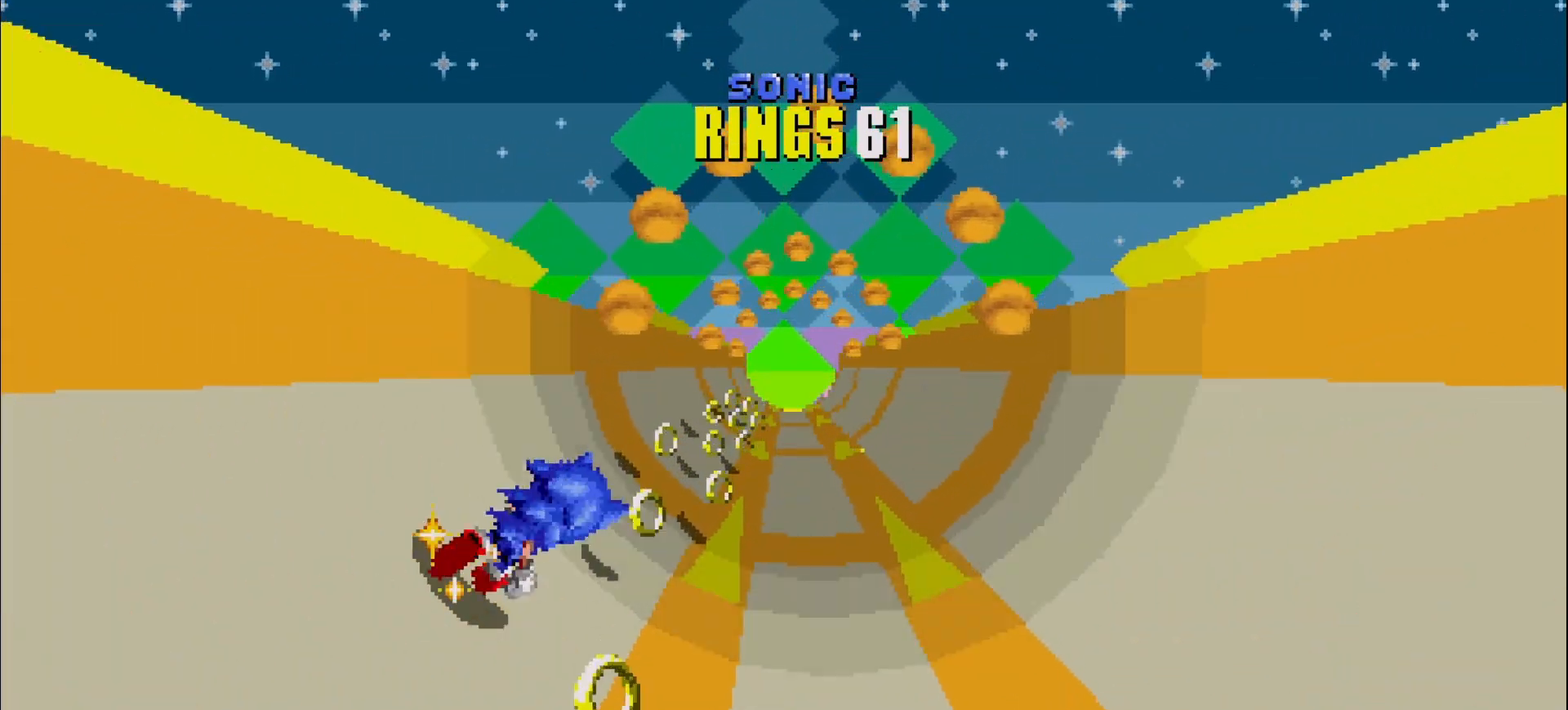
{"buttons": [], "left_stick": "center", "events": [[50, "left_stick", "center"]]}
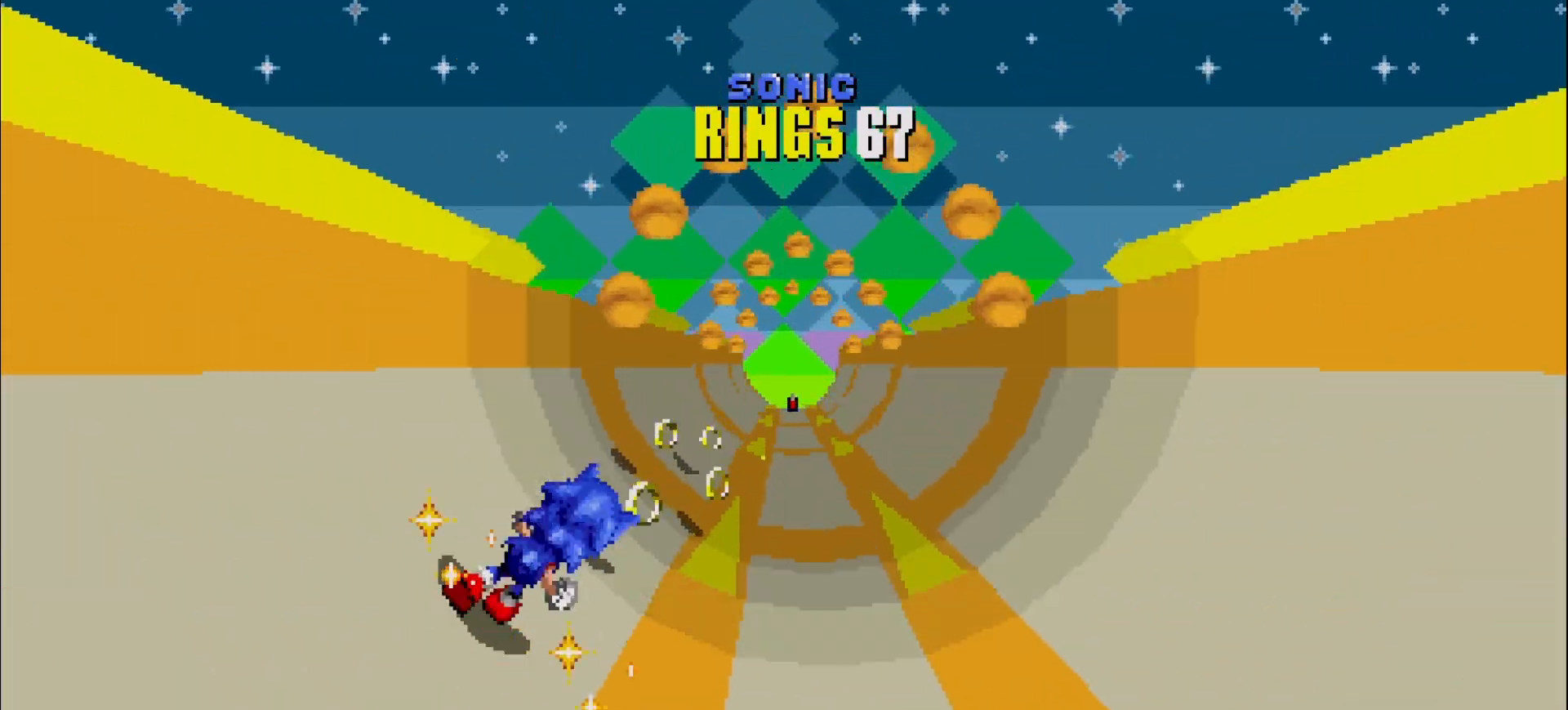
{"buttons": [], "left_stick": "center", "events": []}
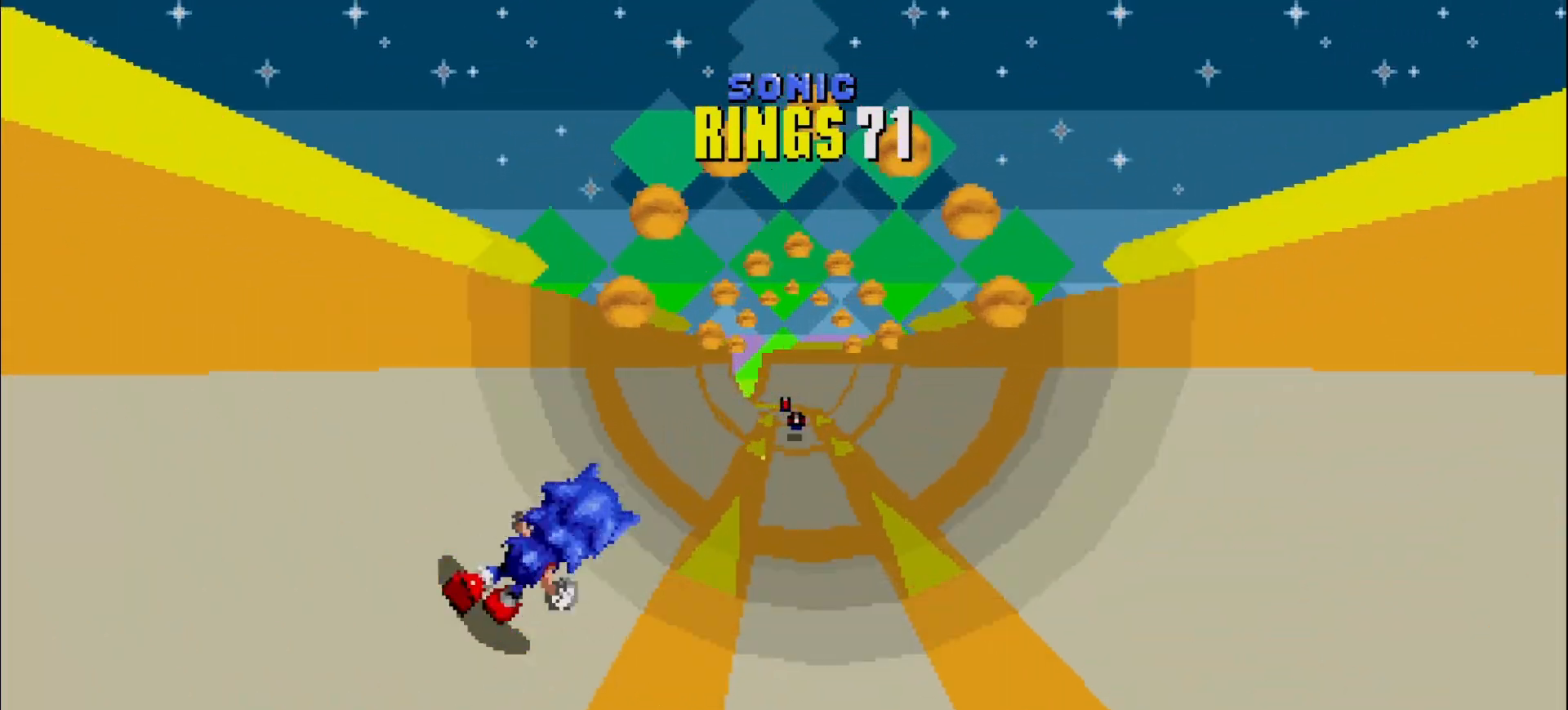
{"buttons": [], "left_stick": "center", "events": [[33, "left_stick", "left"], [150, "left_stick", "center"]]}
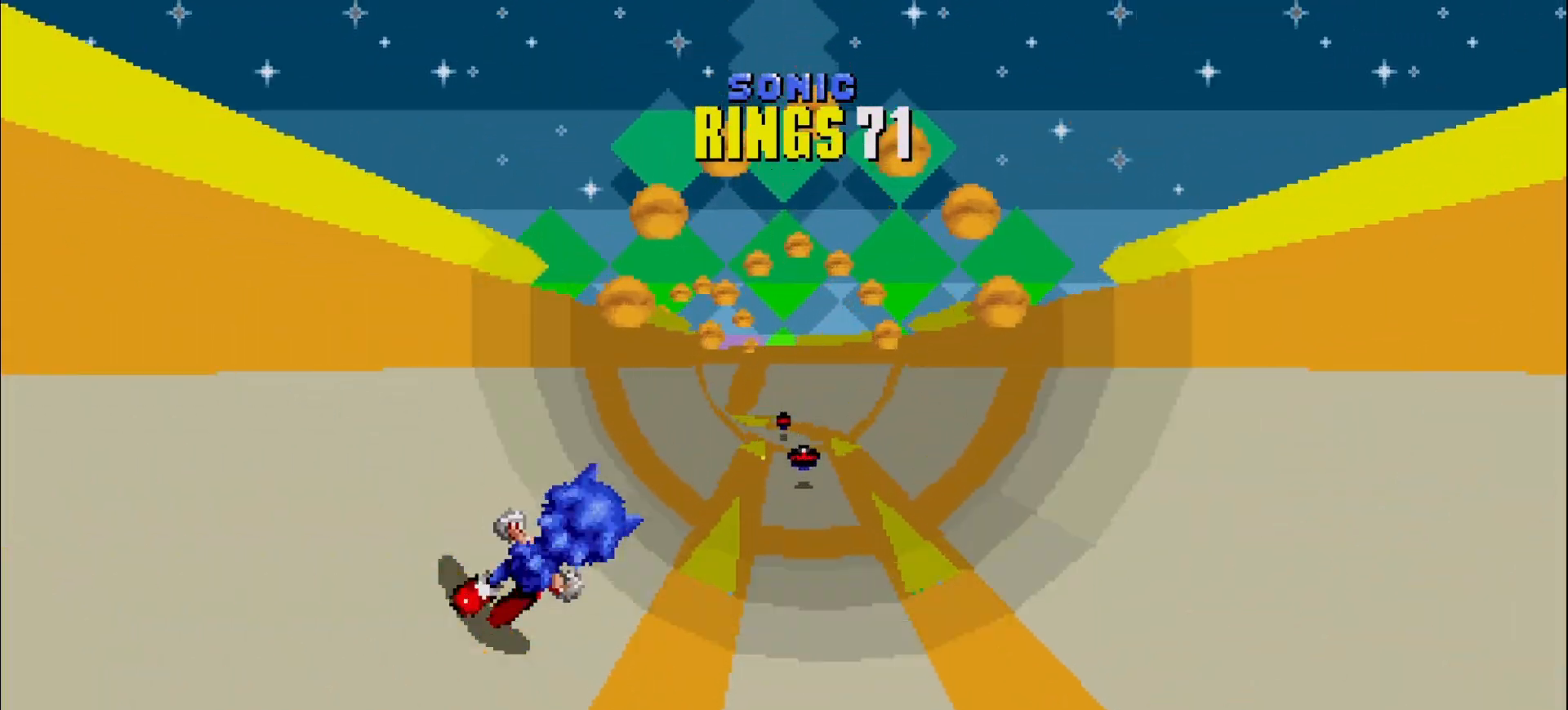
{"buttons": [], "left_stick": "center", "events": []}
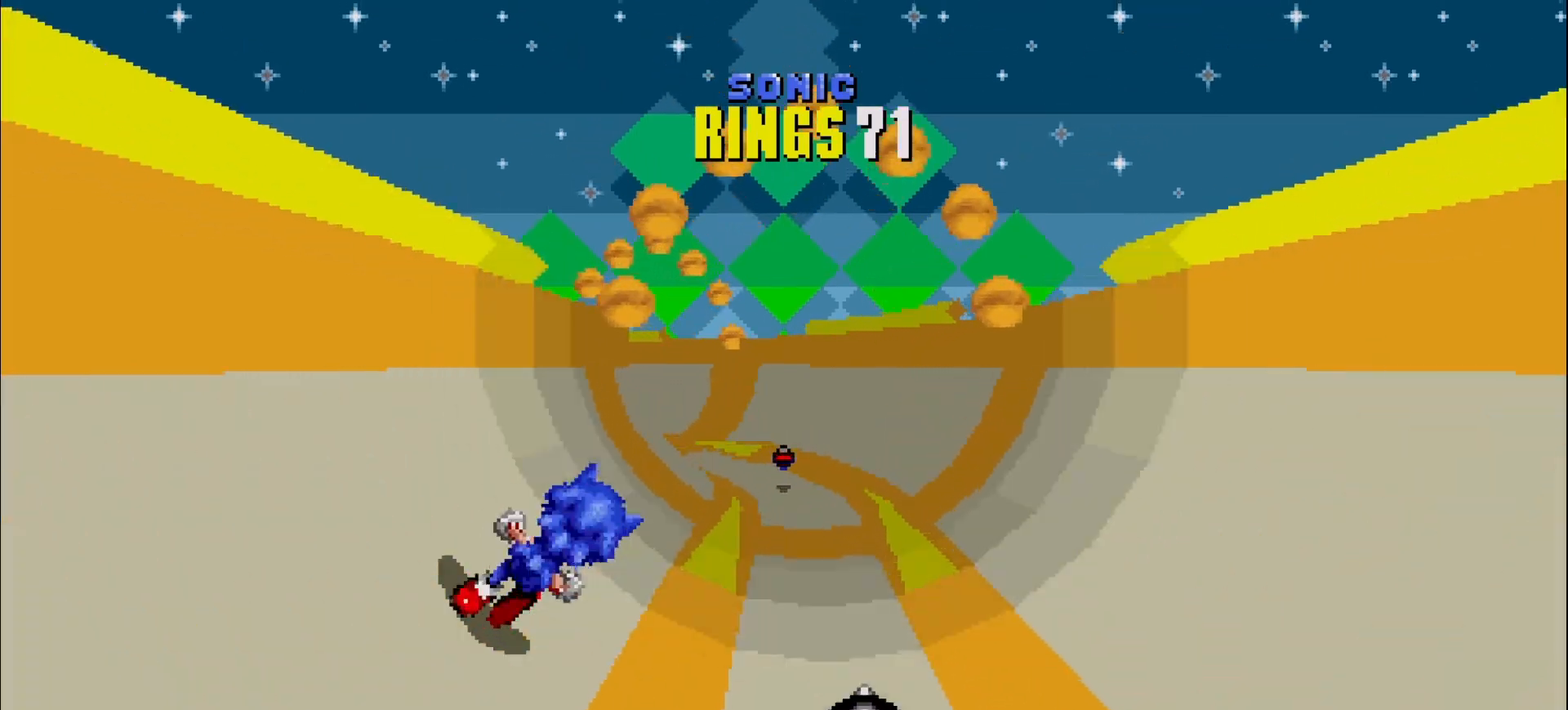
{"buttons": [], "left_stick": "center", "events": [[317, "A", "down"], [367, "A", "up"]]}
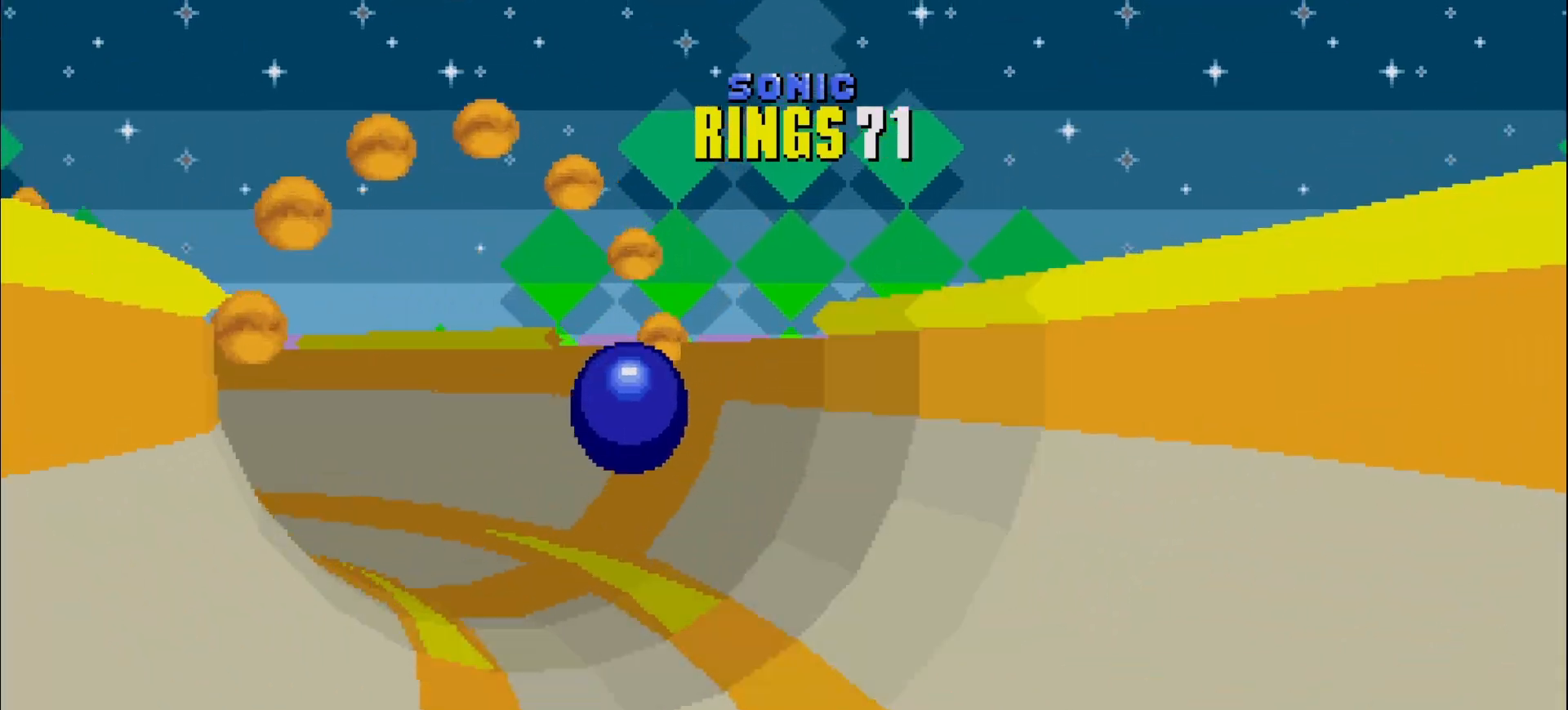
{"buttons": [], "left_stick": "right", "events": [[433, "left_stick", "right"]]}
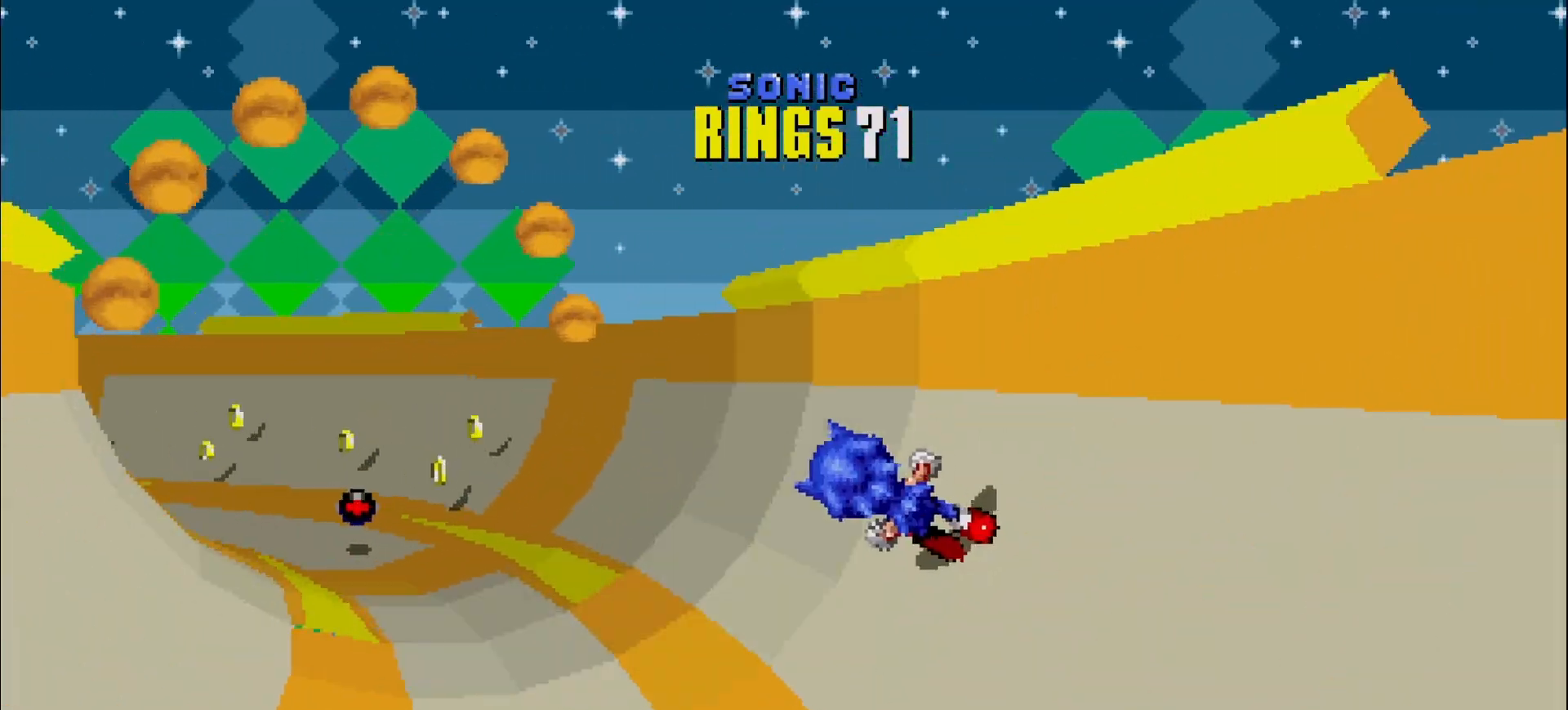
{"buttons": [], "left_stick": "center", "events": [[17, "left_stick", "center"], [167, "left_stick", "left"], [283, "left_stick", "center"]]}
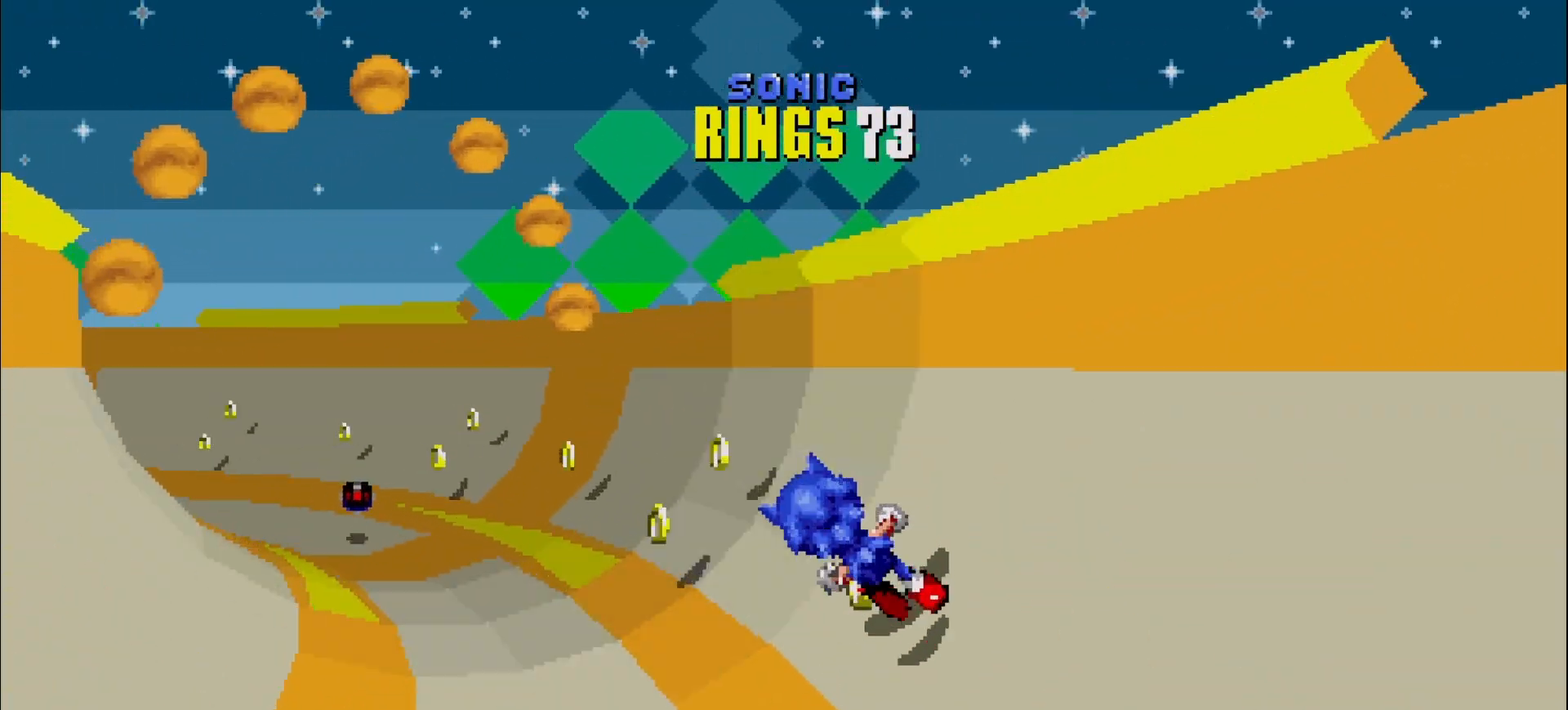
{"buttons": [], "left_stick": "center"}
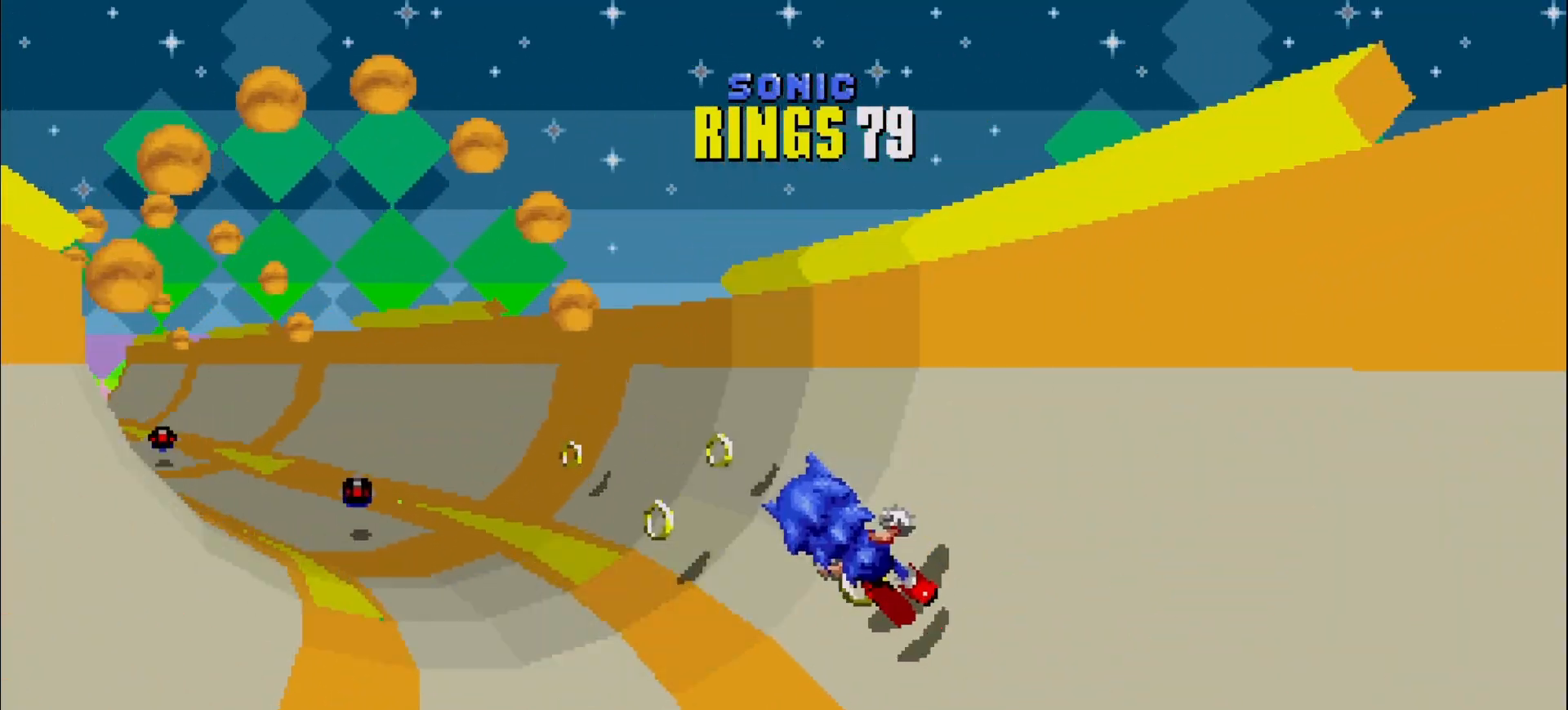
{"buttons": [], "left_stick": "center", "events": [[83, "left_stick", "right"], [167, "left_stick", "center"], [333, "left_stick", "right"], [417, "left_stick", "center"]]}
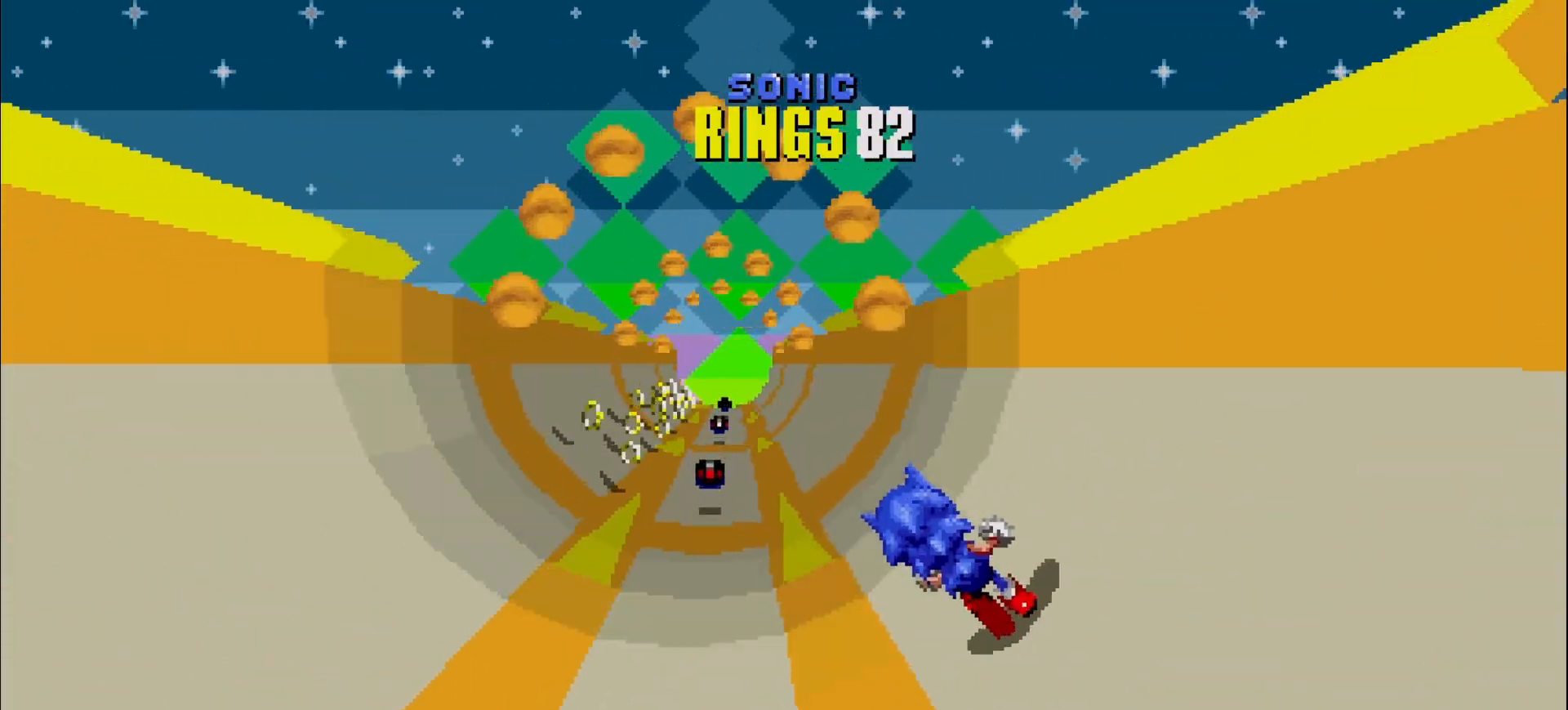
{"buttons": [], "left_stick": "center", "events": [[100, "A", "down"], [133, "left_stick", "left"], [167, "A", "up"], [250, "left_stick", "center"]]}
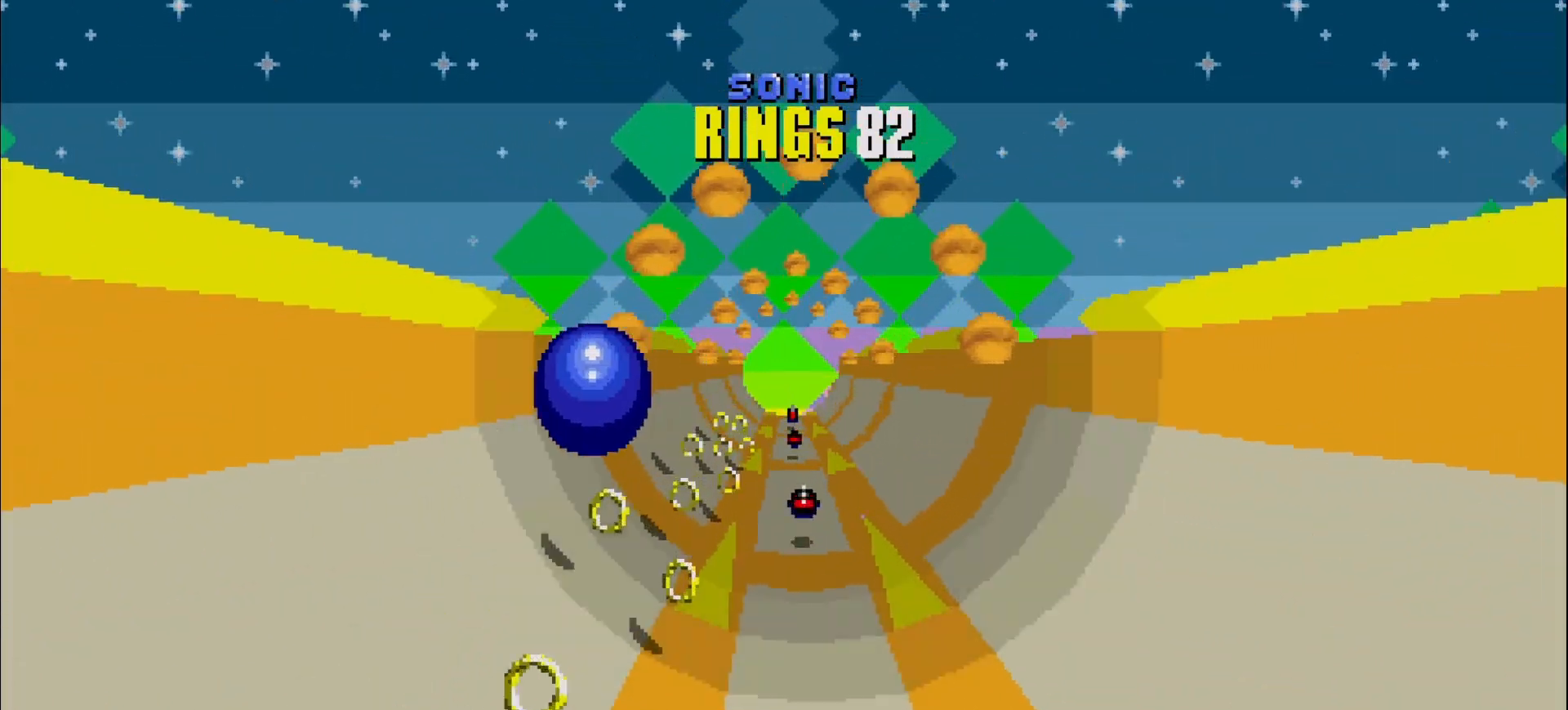
{"buttons": [], "left_stick": "right"}